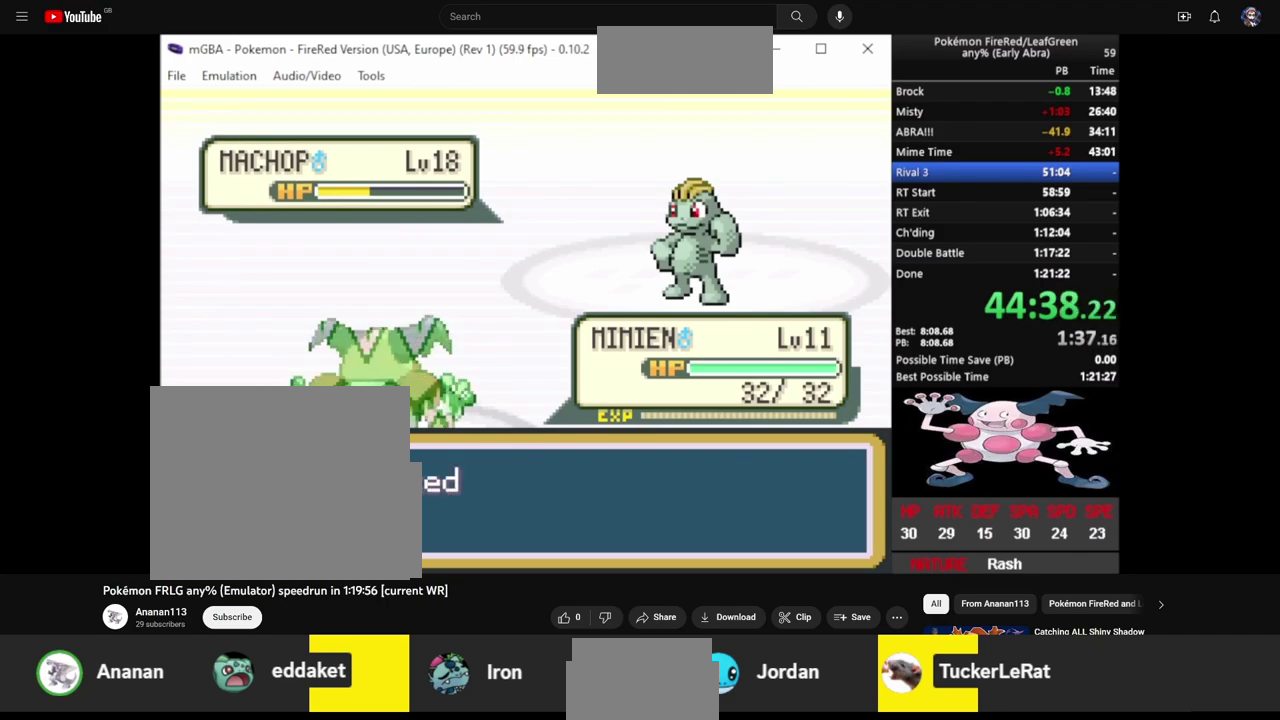
Gameplay with a controller (PlayStation layout); each line is a JSON object with the inputs held at the frame after it. "events" lists button and stick changes between this image and that frame as [ms after this image, input, new state], when the widget could be followed in between. Not read: L3 R3.
{"buttons": ["CROSS"], "events": [[500, "CROSS", "down"]]}
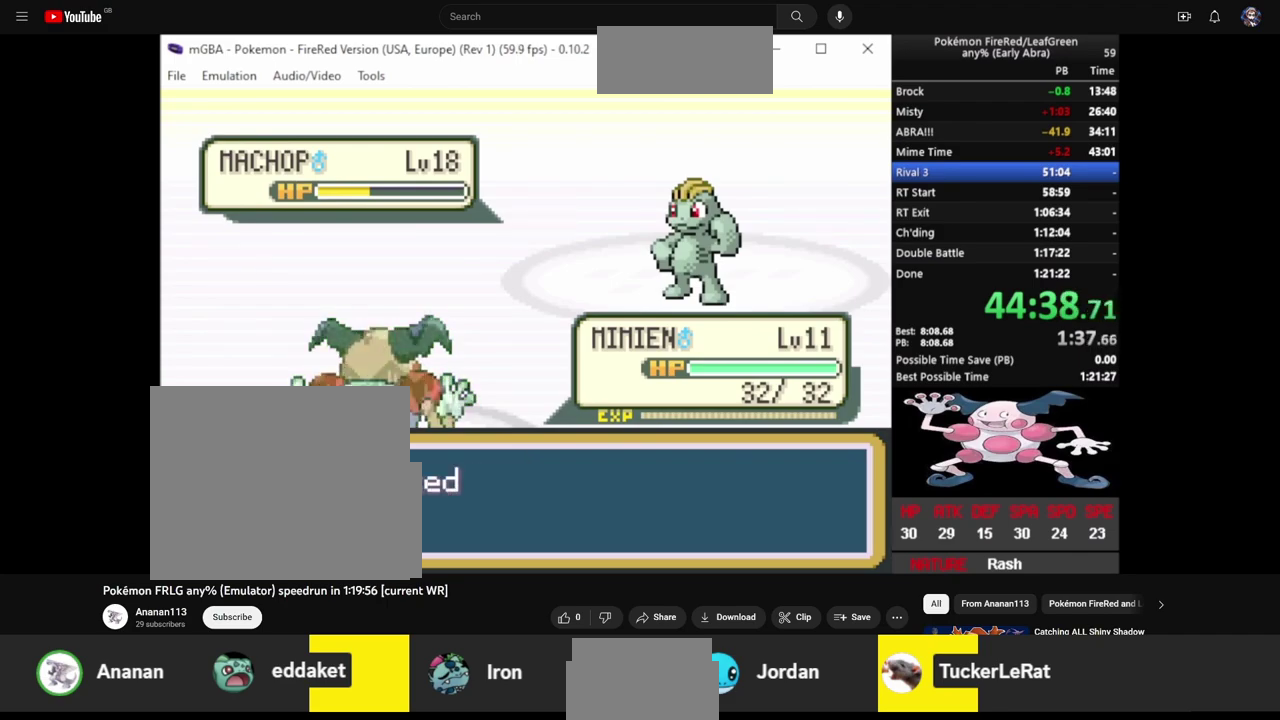
{"buttons": [], "events": [[67, "CROSS", "up"], [67, "L2", "down"], [167, "L2", "up"], [233, "L2", "down"], [300, "CROSS", "down"], [333, "L2", "up"], [367, "CROSS", "up"], [400, "L2", "down"], [433, "CROSS", "down"], [467, "L2", "up"], [500, "CROSS", "up"]]}
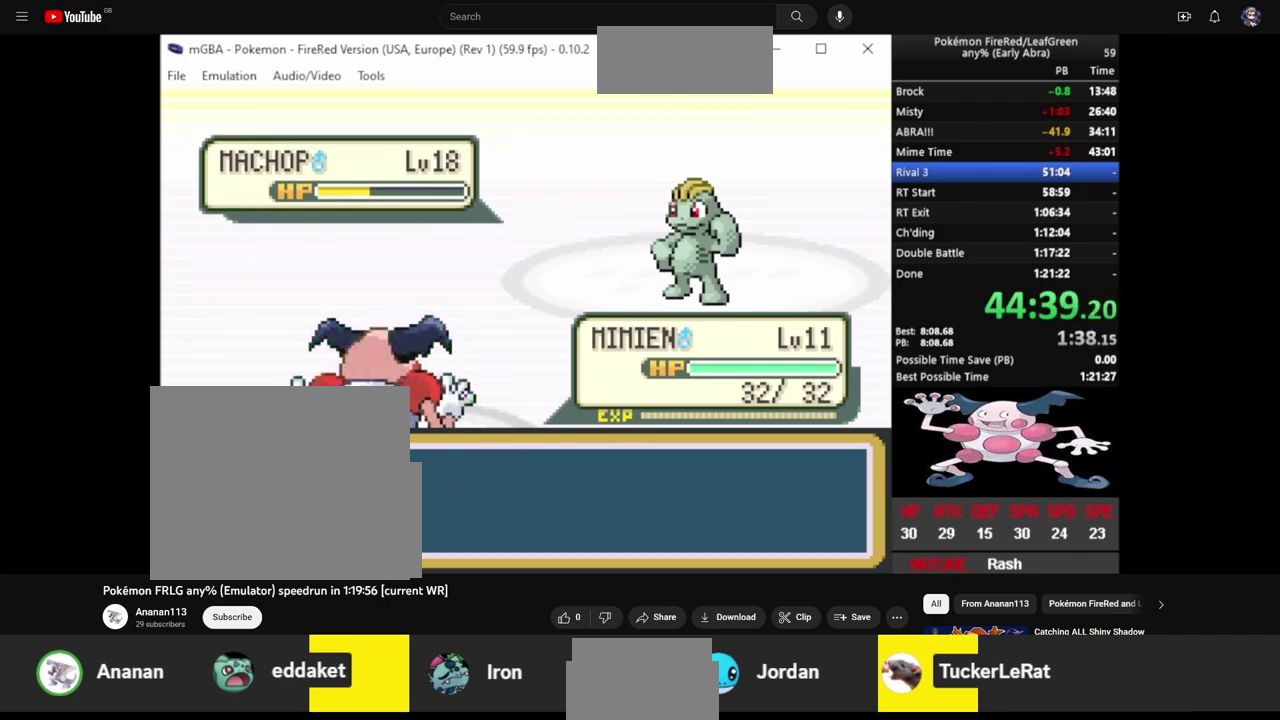
{"buttons": ["CROSS", "L2"]}
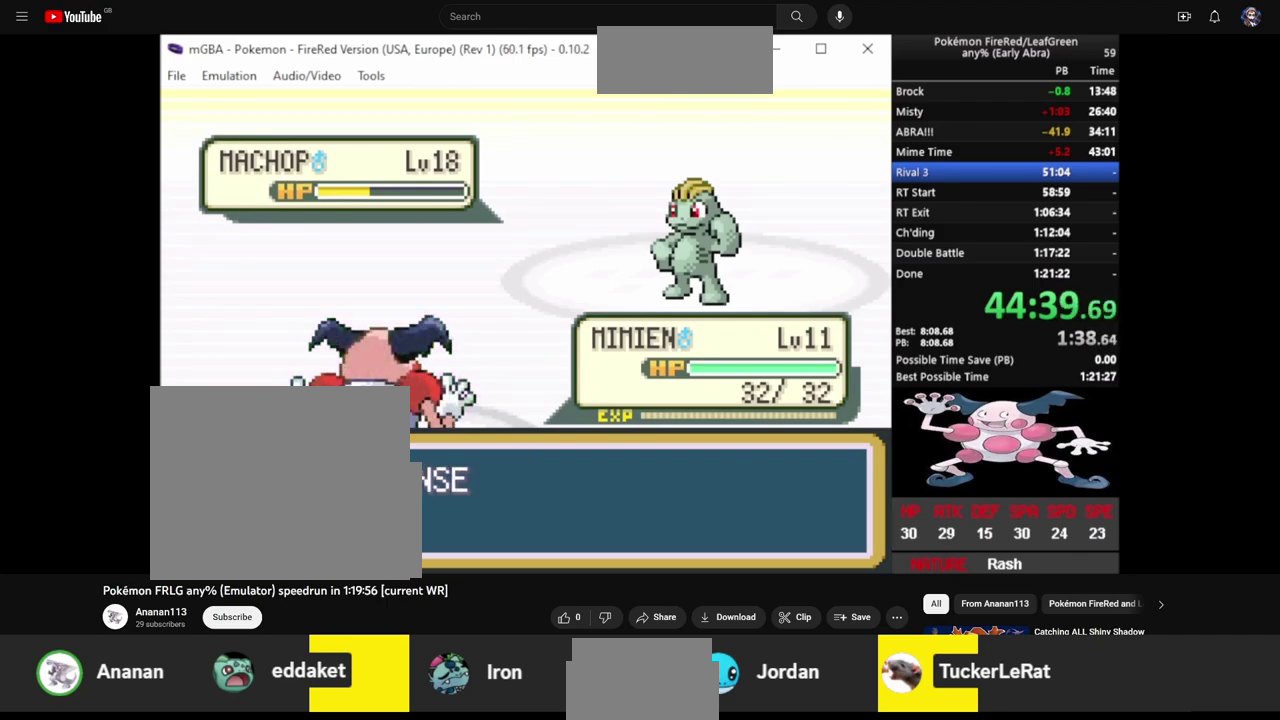
{"buttons": ["L2"]}
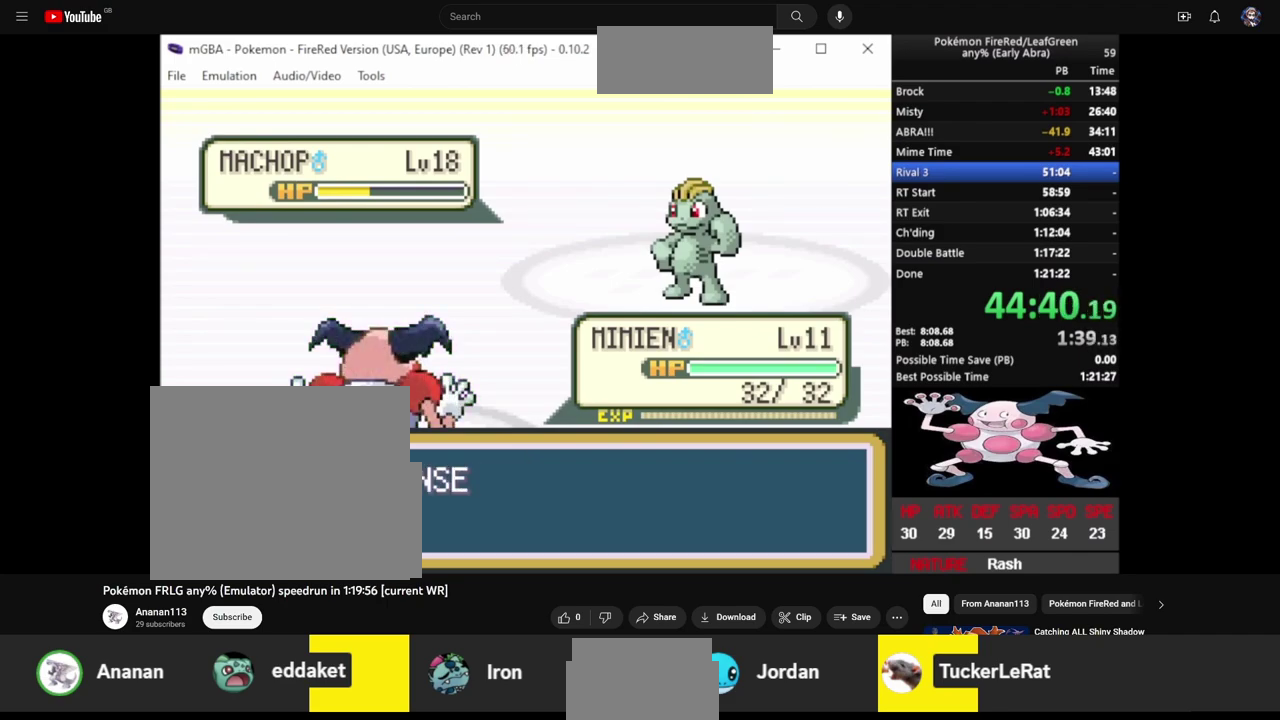
{"buttons": [], "events": [[33, "CROSS", "down"], [100, "CROSS", "up"], [133, "L2", "up"], [167, "CROSS", "down"], [233, "CROSS", "up"]]}
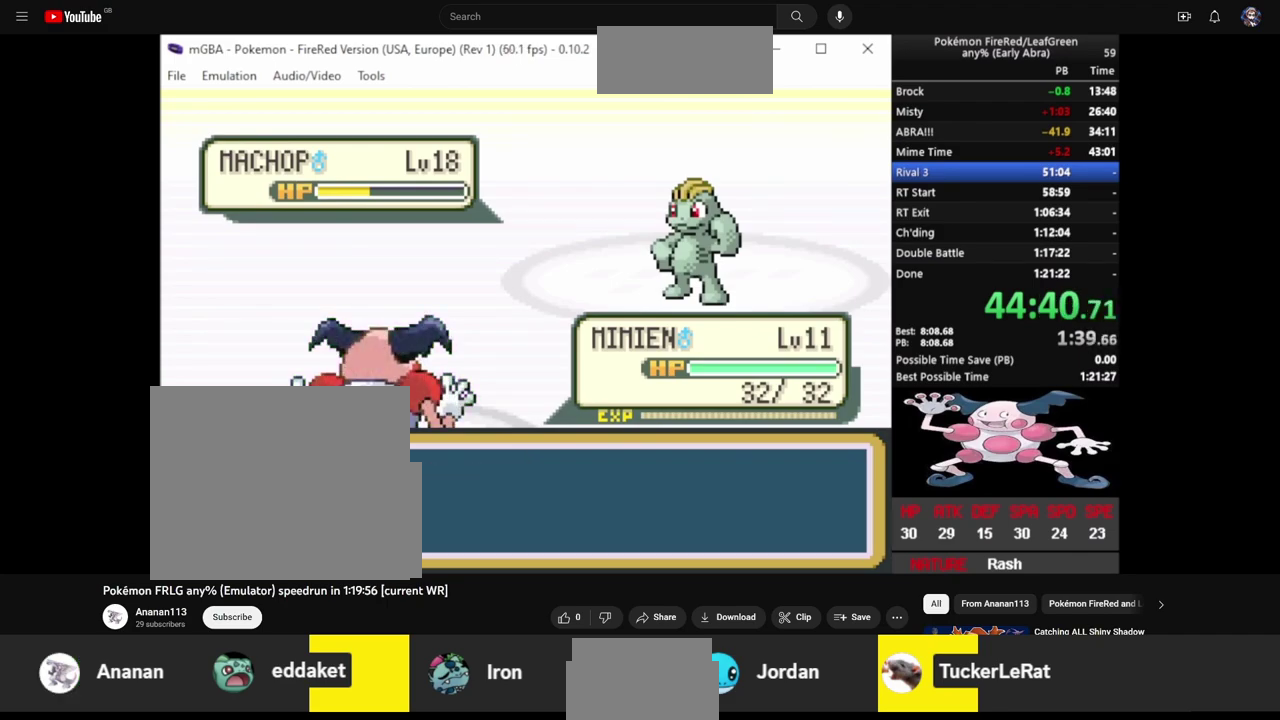
{"buttons": ["L2"], "events": [[233, "CROSS", "down"], [333, "CROSS", "up"], [400, "SQUARE", "down"], [467, "L2", "down"], [500, "SQUARE", "up"]]}
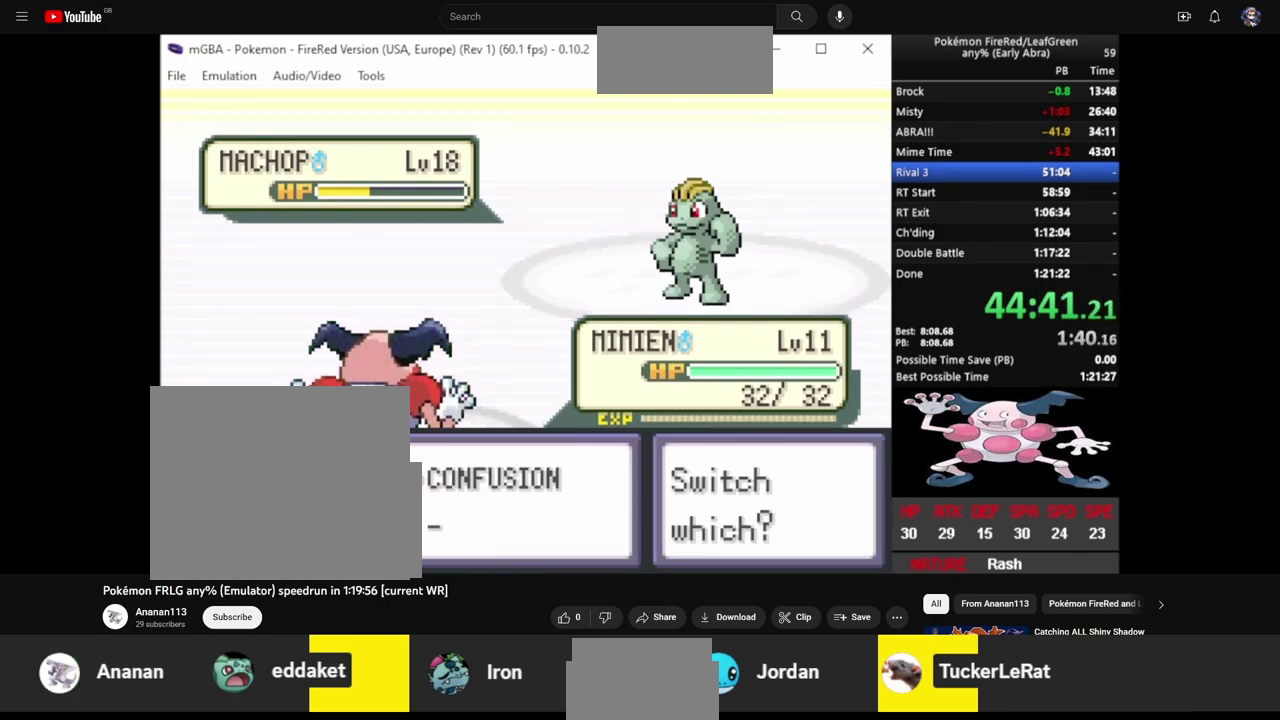
{"buttons": [], "events": [[67, "CROSS", "down"], [67, "L2", "up"], [117, "L2", "down"], [233, "L2", "up"], [283, "CROSS", "up"]]}
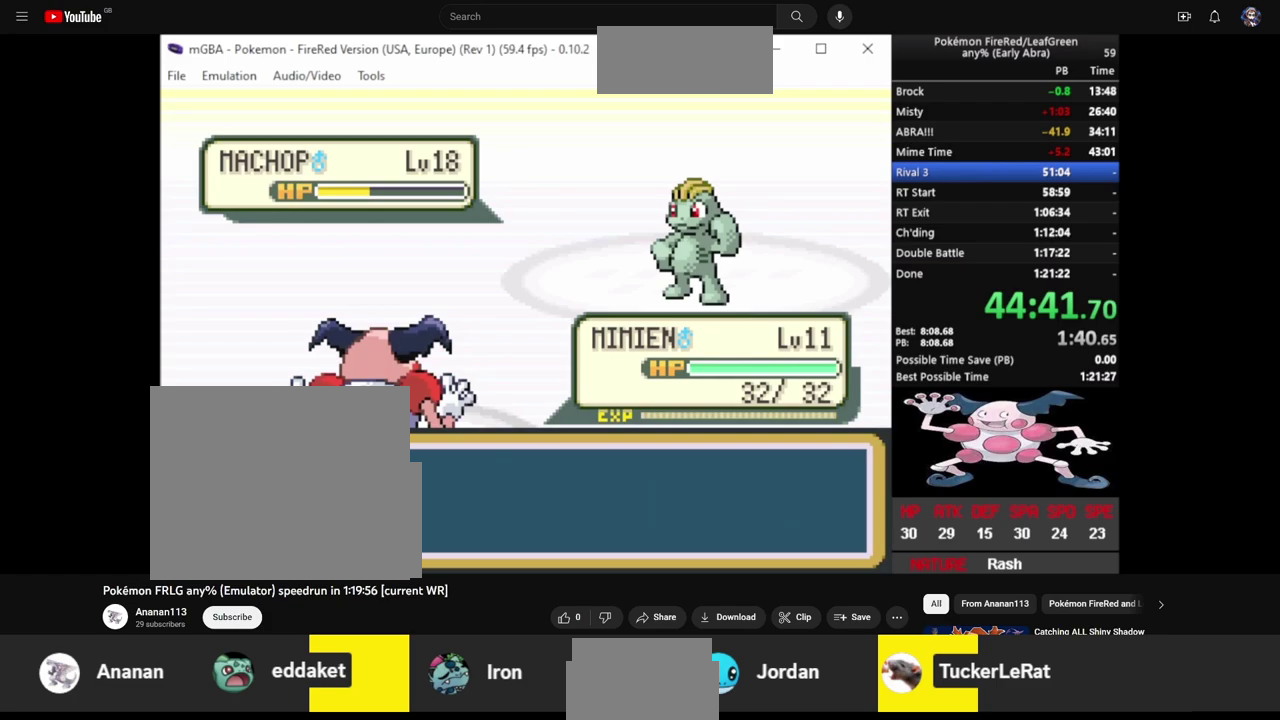
{"buttons": [], "events": []}
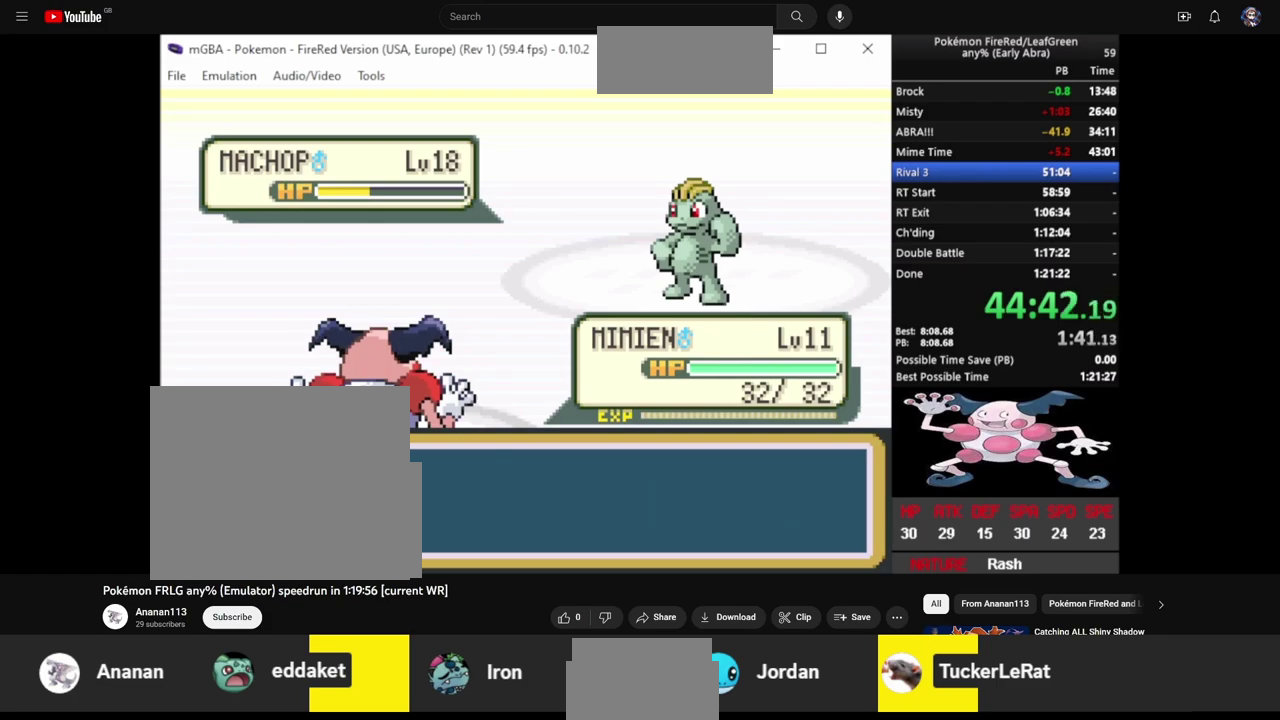
{"buttons": [], "events": []}
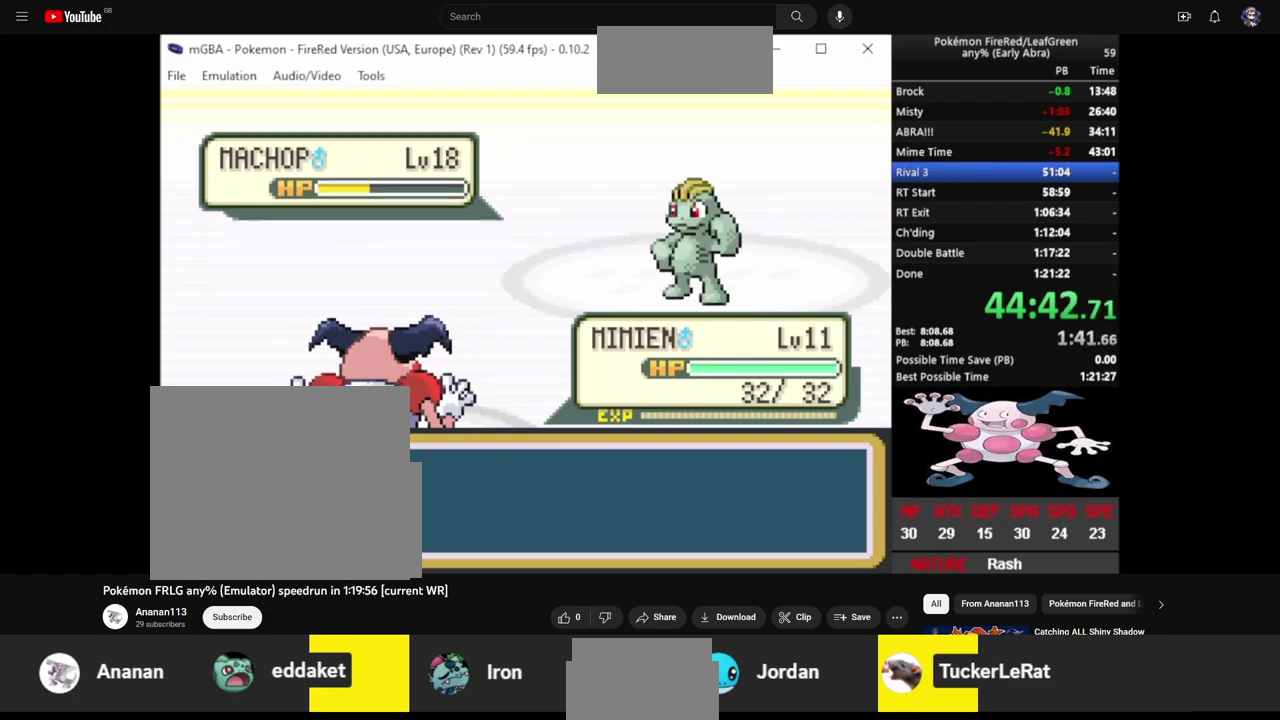
{"buttons": [], "events": []}
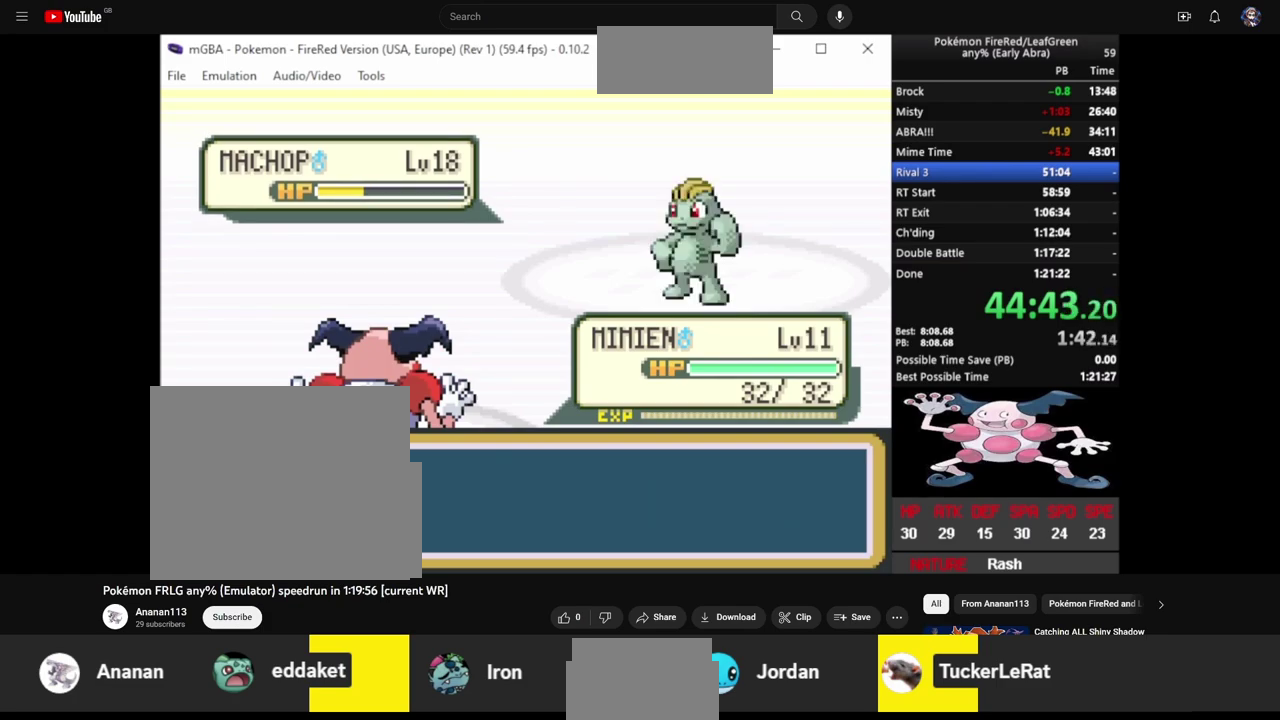
{"buttons": [], "events": []}
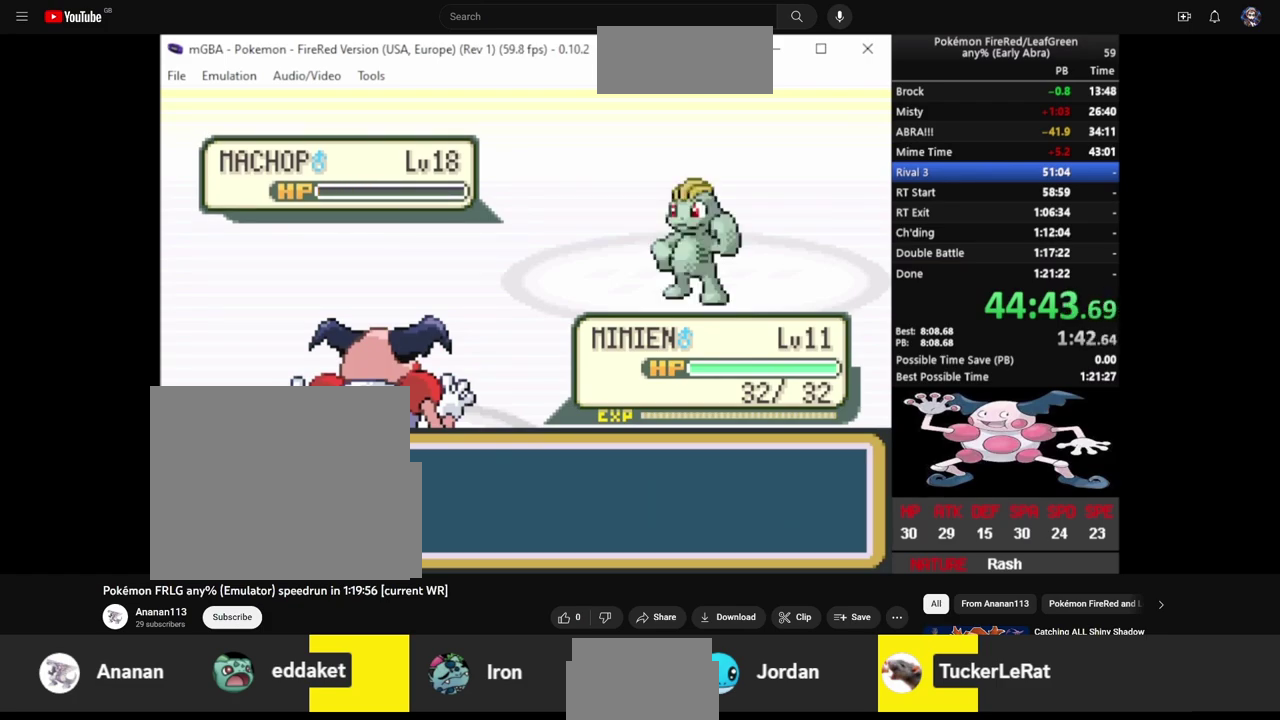
{"buttons": [], "events": []}
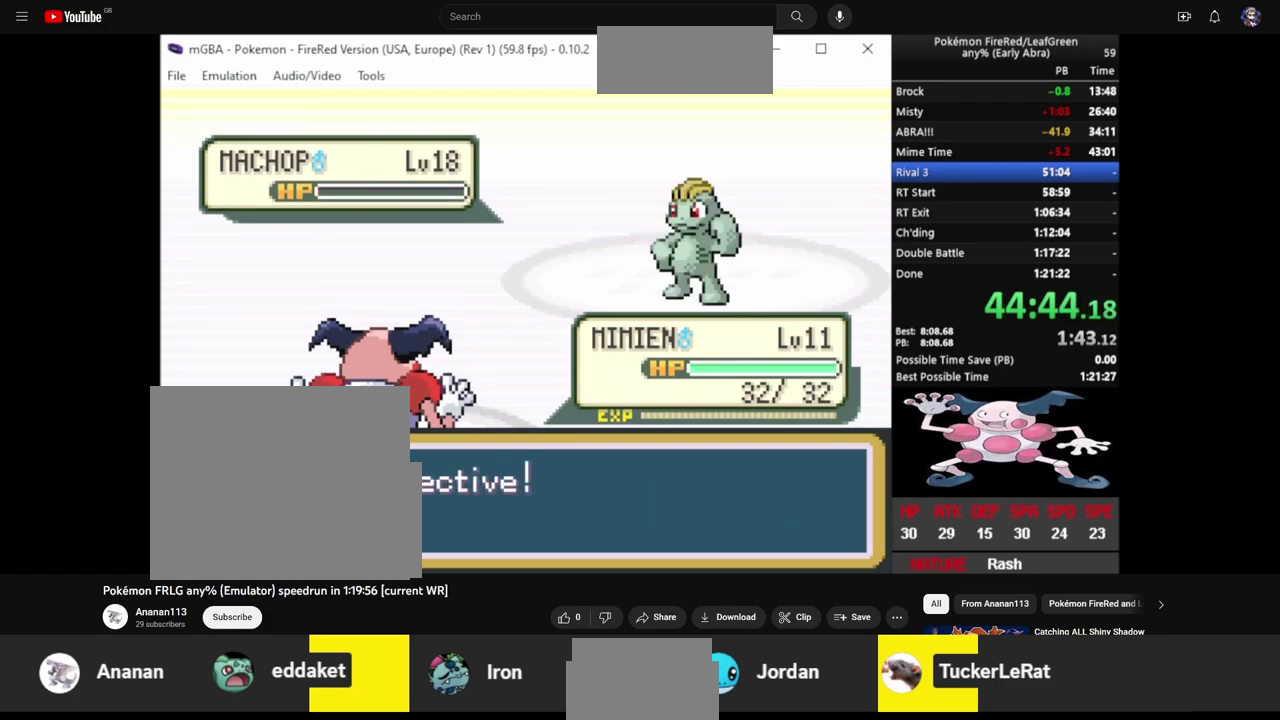
{"buttons": [], "events": []}
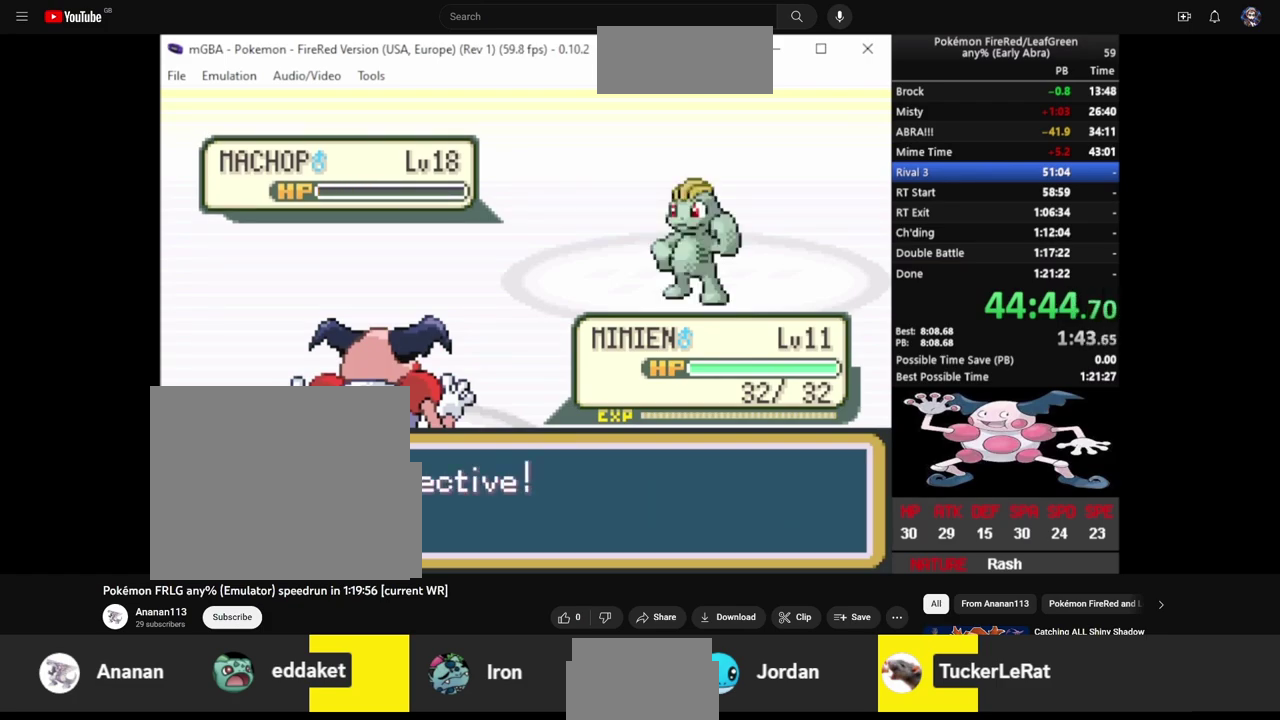
{"buttons": [], "events": []}
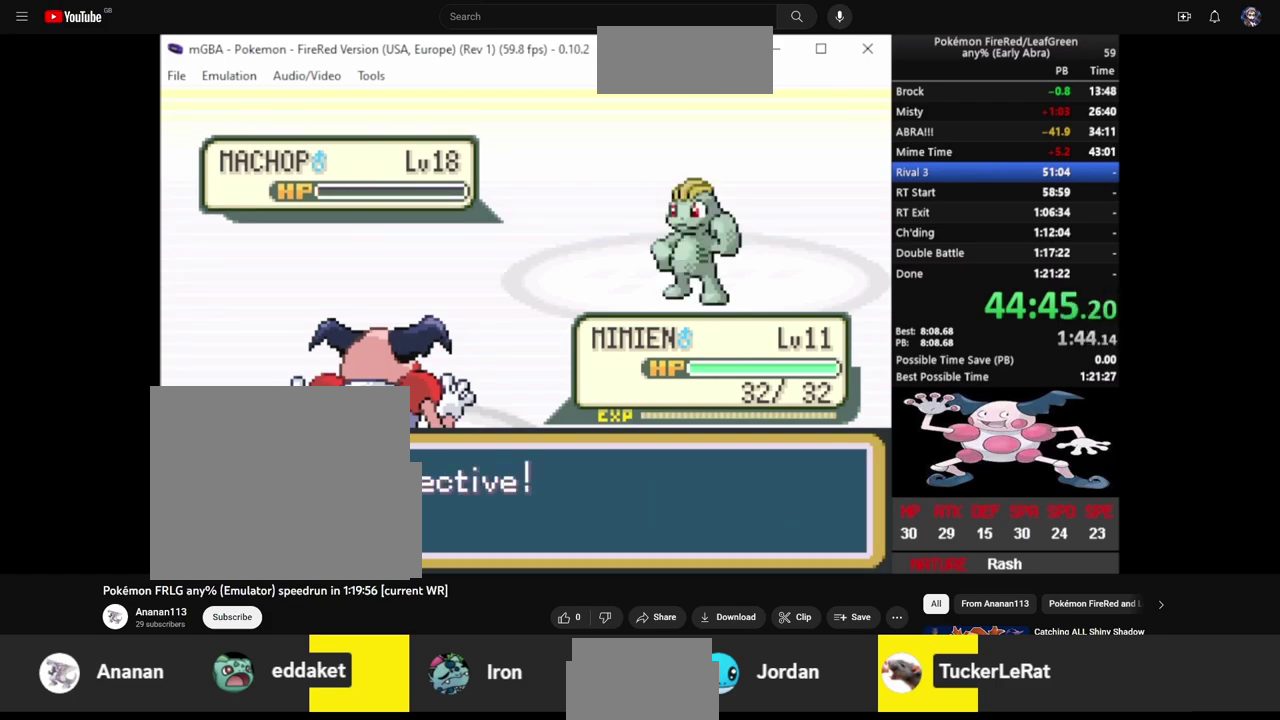
{"buttons": ["CIRCLE", "L2"], "events": [[50, "L2", "down"], [183, "L2", "up"], [200, "CIRCLE", "down"], [250, "L2", "down"], [367, "L2", "up"], [433, "L2", "down"]]}
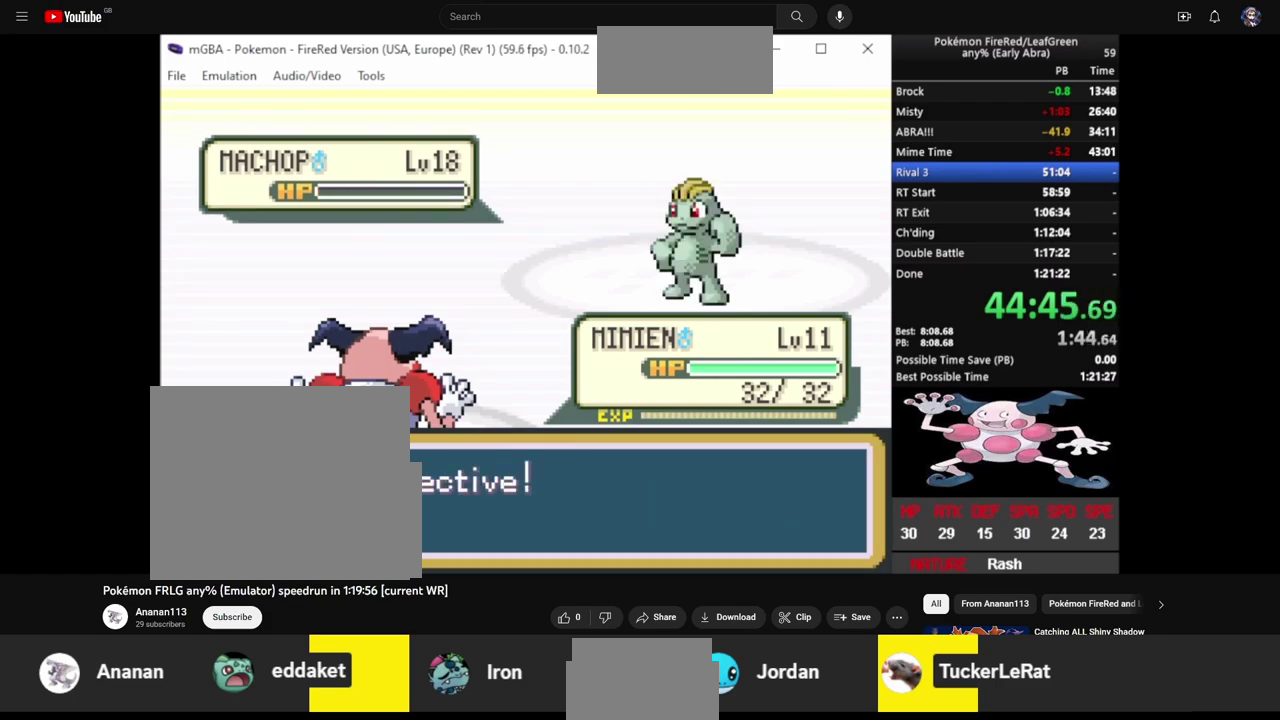
{"buttons": ["CROSS", "L2"], "events": [[17, "CROSS", "down"], [17, "L2", "up"], [83, "L2", "down"], [100, "CROSS", "up"], [167, "CROSS", "down"], [200, "L2", "up"], [217, "CROSS", "up"], [250, "L2", "down"], [300, "CROSS", "down"], [317, "CIRCLE", "up"], [350, "L2", "up"], [367, "CIRCLE", "down"], [383, "CROSS", "up"], [417, "L2", "down"], [450, "CROSS", "down"], [467, "CIRCLE", "up"]]}
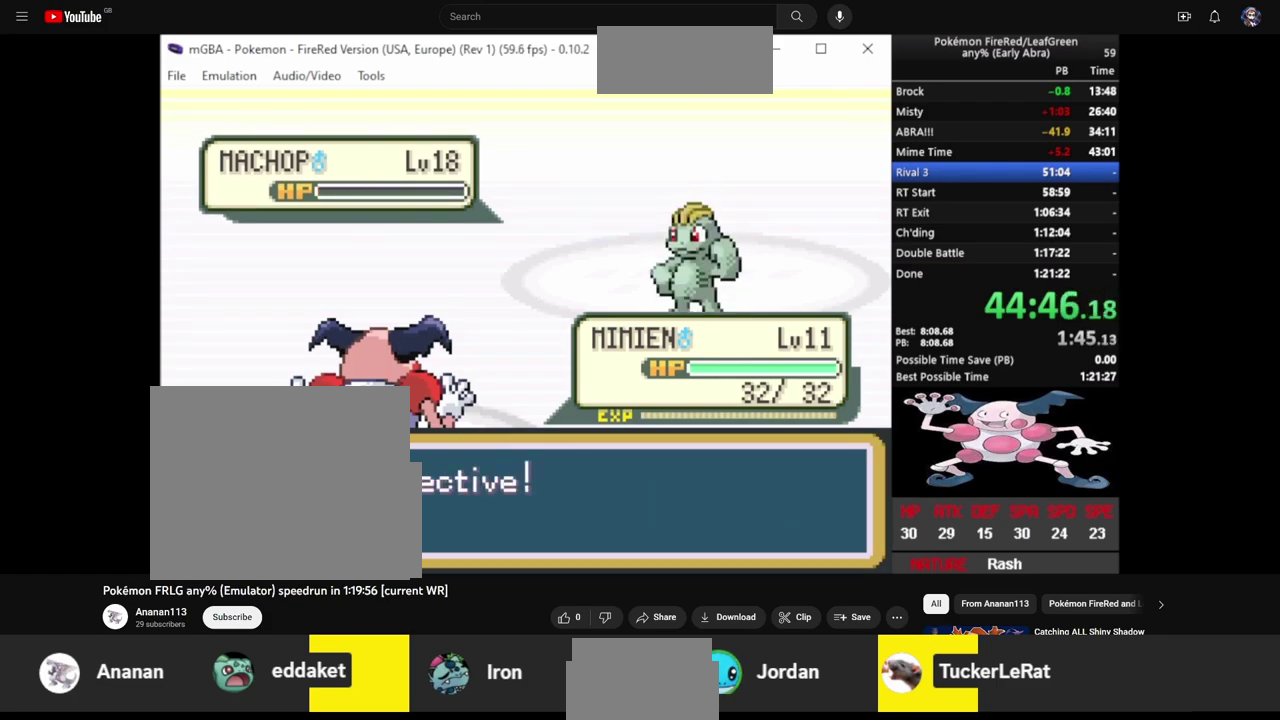
{"buttons": ["CROSS", "CIRCLE", "L2"], "events": [[17, "L2", "up"], [33, "CIRCLE", "down"], [33, "CROSS", "up"], [83, "L2", "down"], [117, "CIRCLE", "up"], [117, "CROSS", "down"], [183, "CIRCLE", "down"], [183, "L2", "up"], [200, "CROSS", "up"], [267, "CIRCLE", "up"], [267, "CROSS", "down"], [267, "L2", "down"], [333, "CIRCLE", "down"], [350, "CROSS", "up"], [350, "L2", "up"], [417, "CROSS", "down"], [433, "CIRCLE", "up"], [433, "L2", "down"], [500, "CIRCLE", "down"]]}
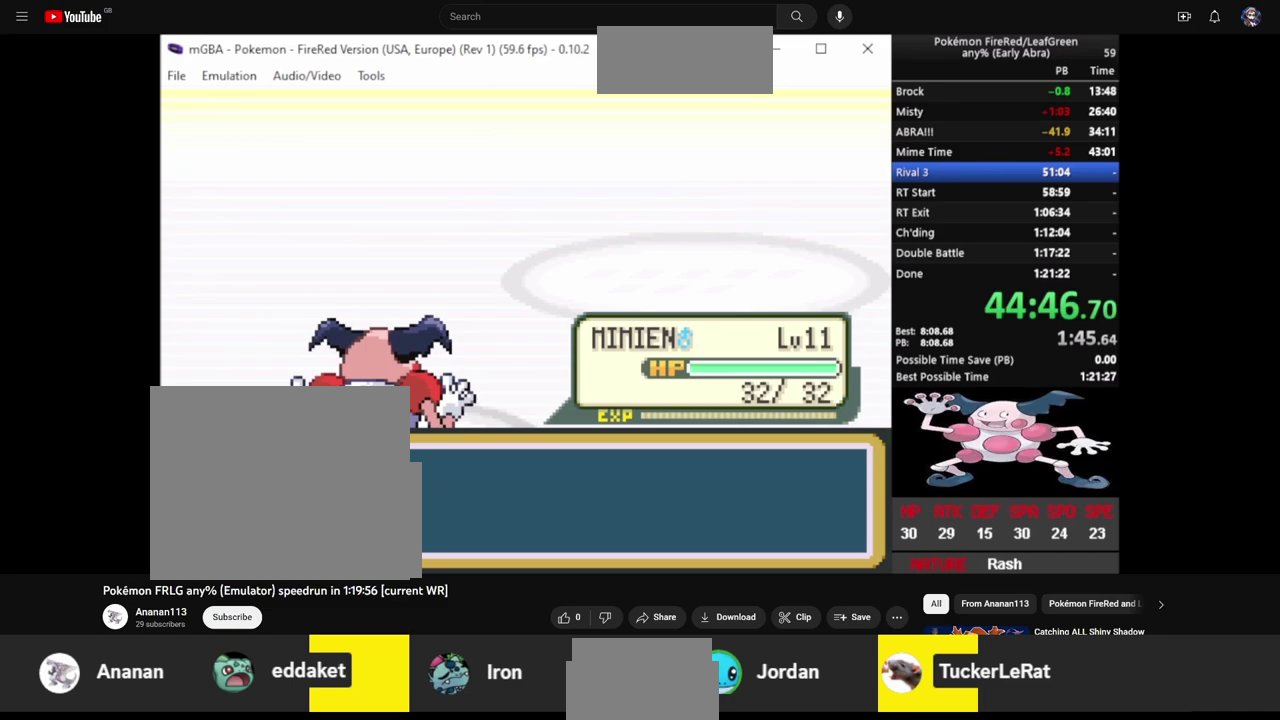
{"buttons": ["CIRCLE"], "events": [[17, "CROSS", "up"], [17, "L2", "up"], [83, "CIRCLE", "up"], [83, "CROSS", "down"], [83, "L2", "down"], [150, "CROSS", "up"], [167, "CIRCLE", "down"], [183, "L2", "up"], [233, "CROSS", "down"], [250, "CIRCLE", "up"], [250, "L2", "down"], [317, "CIRCLE", "down"], [317, "CROSS", "up"], [333, "L2", "up"], [383, "CROSS", "down"], [400, "CIRCLE", "up"], [417, "L2", "down"], [483, "CIRCLE", "down"], [483, "CROSS", "up"], [500, "L2", "up"]]}
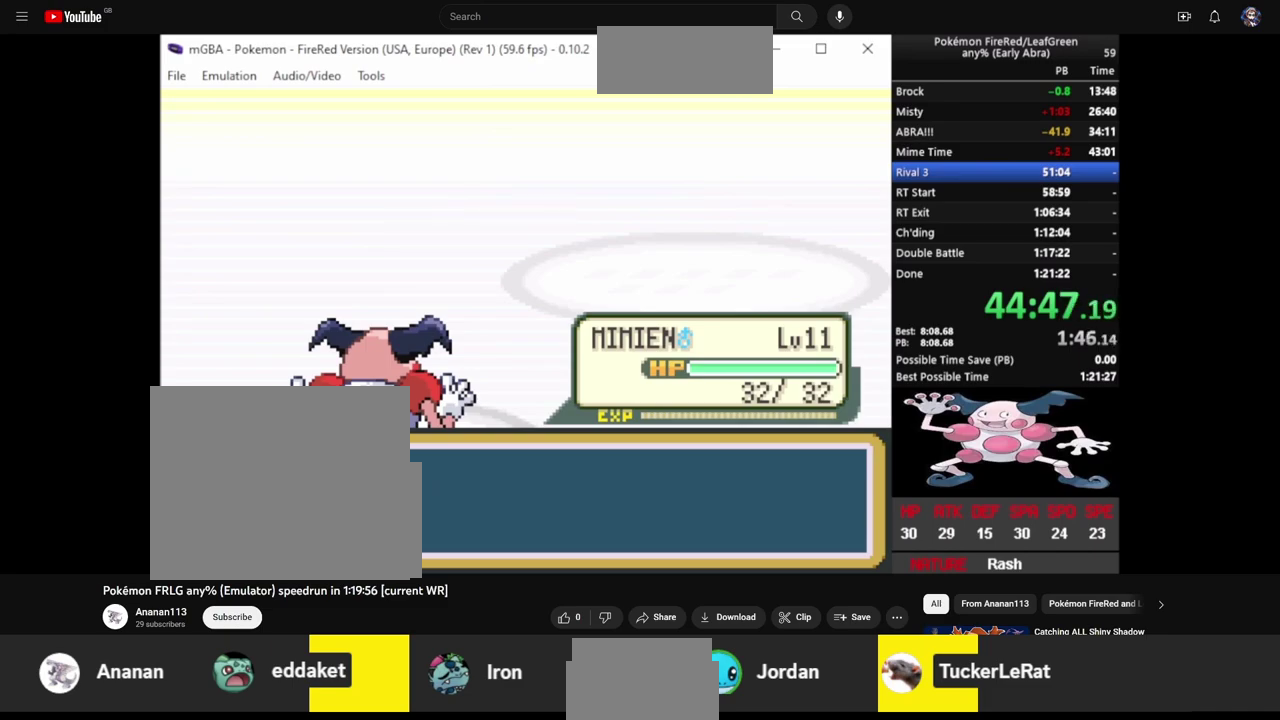
{"buttons": ["CROSS", "L2"], "events": [[50, "CIRCLE", "up"], [50, "CROSS", "down"], [83, "L2", "down"], [133, "CIRCLE", "down"], [133, "CROSS", "up"], [167, "L2", "up"], [200, "CIRCLE", "up"], [200, "CROSS", "down"], [267, "CIRCLE", "down"], [267, "CROSS", "up"], [267, "L2", "down"], [333, "CROSS", "down"], [367, "L2", "up"], [433, "L2", "down"], [467, "CIRCLE", "up"]]}
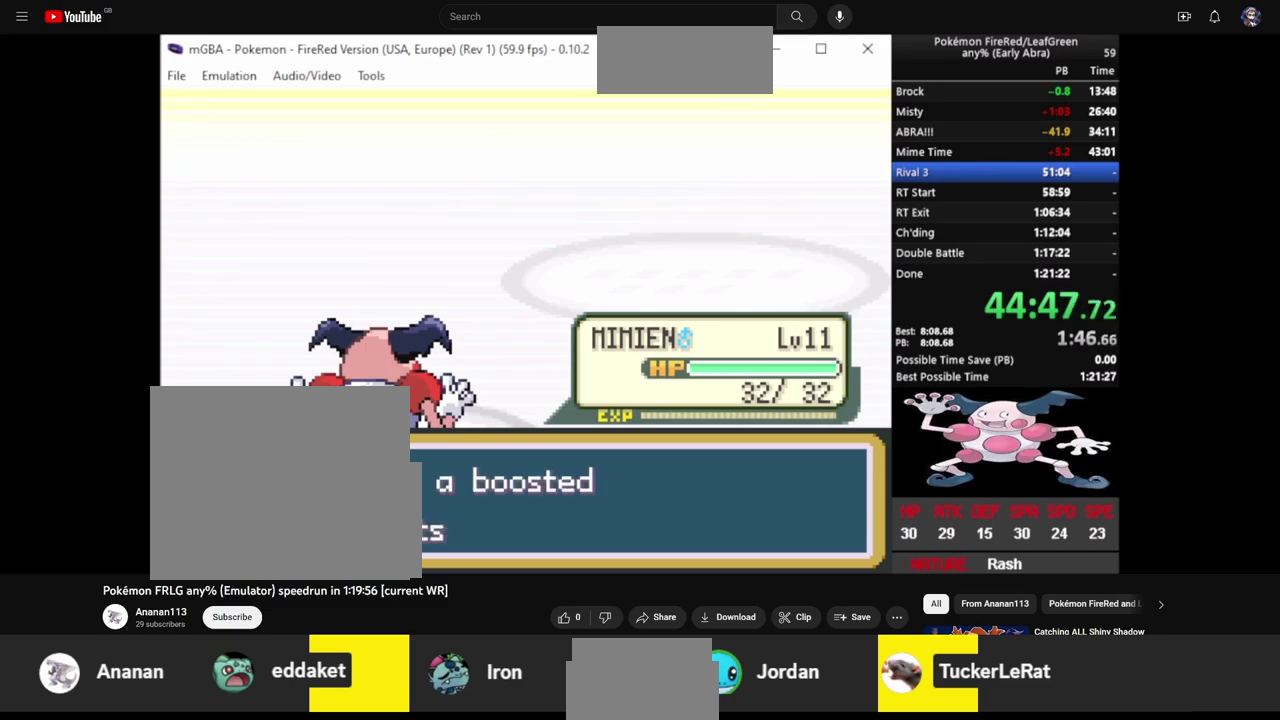
{"buttons": [], "events": [[33, "CIRCLE", "down"], [133, "CIRCLE", "up"], [233, "CROSS", "up"], [233, "L2", "up"]]}
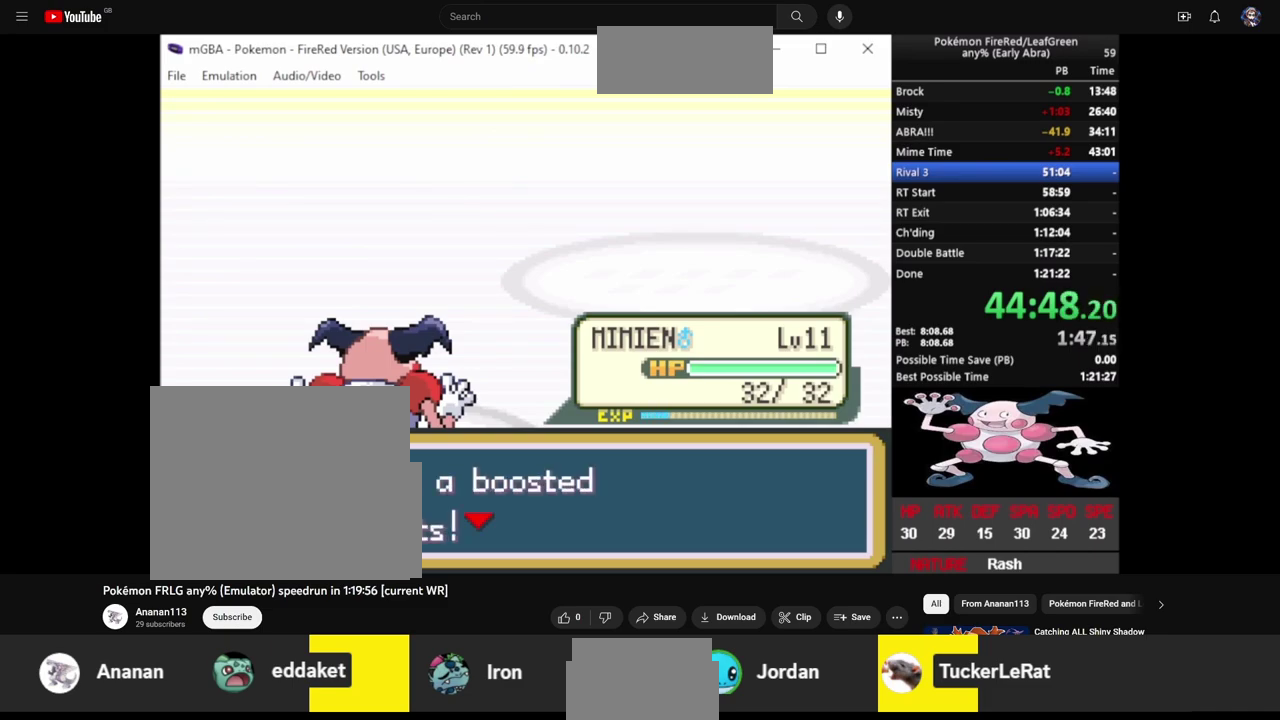
{"buttons": [], "events": []}
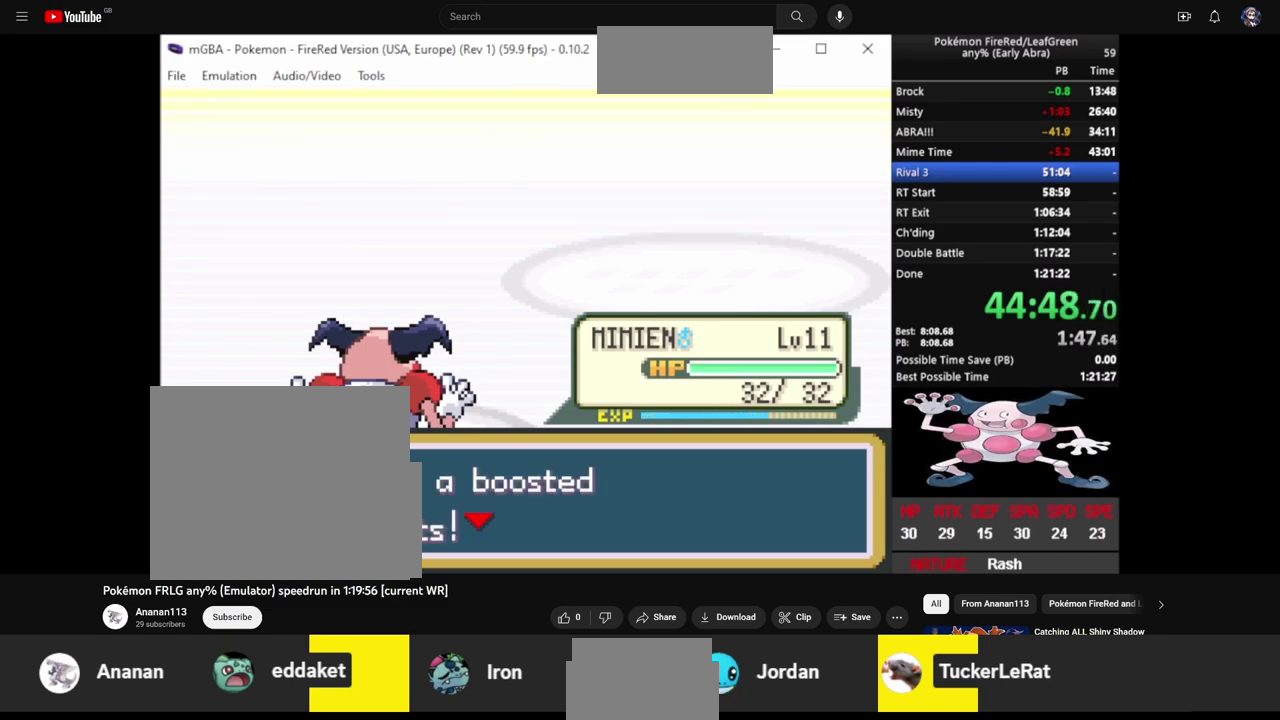
{"buttons": [], "events": []}
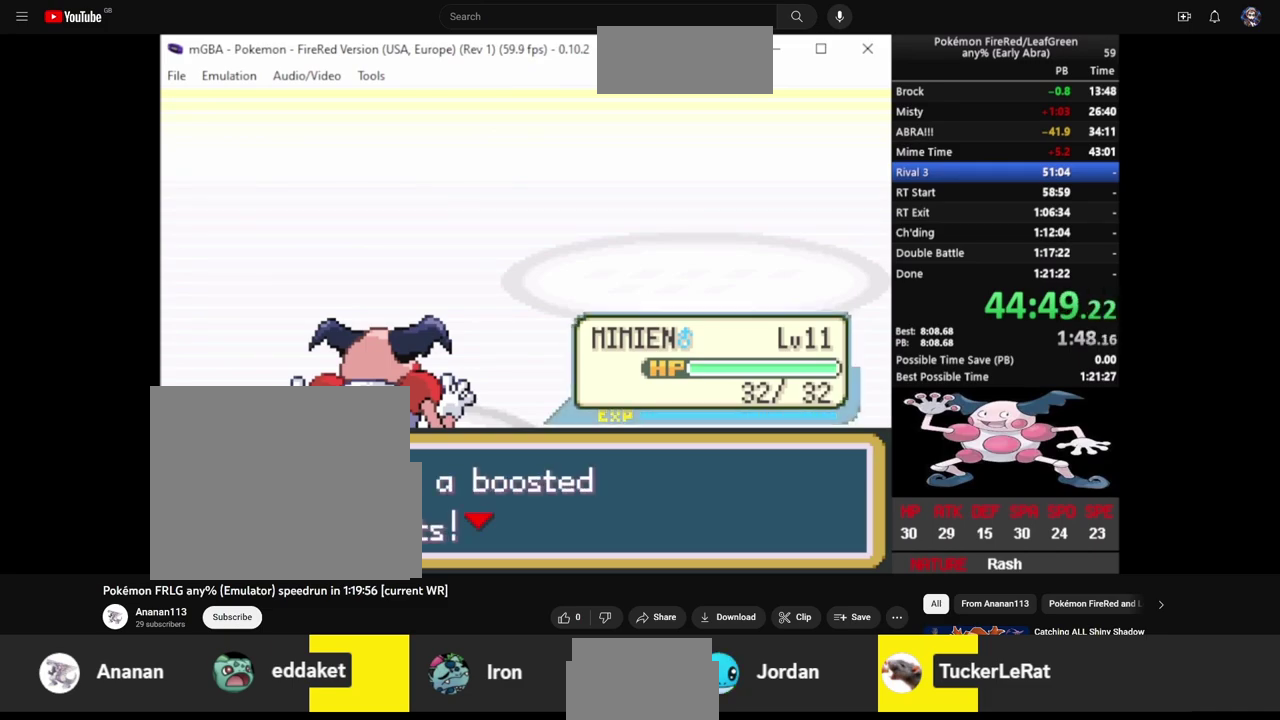
{"buttons": [], "events": []}
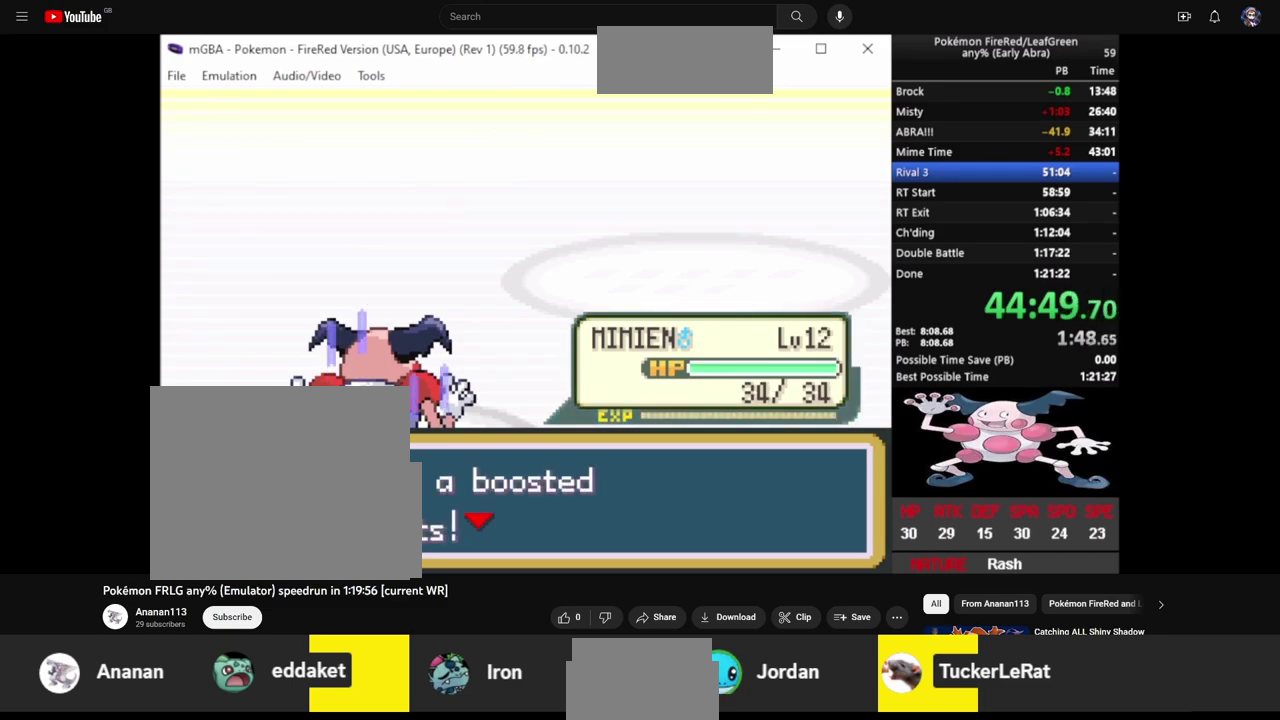
{"buttons": ["CROSS", "L2"], "events": [[67, "L2", "down"], [200, "CROSS", "down"], [200, "L2", "up"], [267, "CROSS", "up"], [267, "L2", "down"], [333, "CROSS", "down"], [367, "L2", "up"], [400, "CROSS", "up"], [467, "CROSS", "down"], [467, "L2", "down"]]}
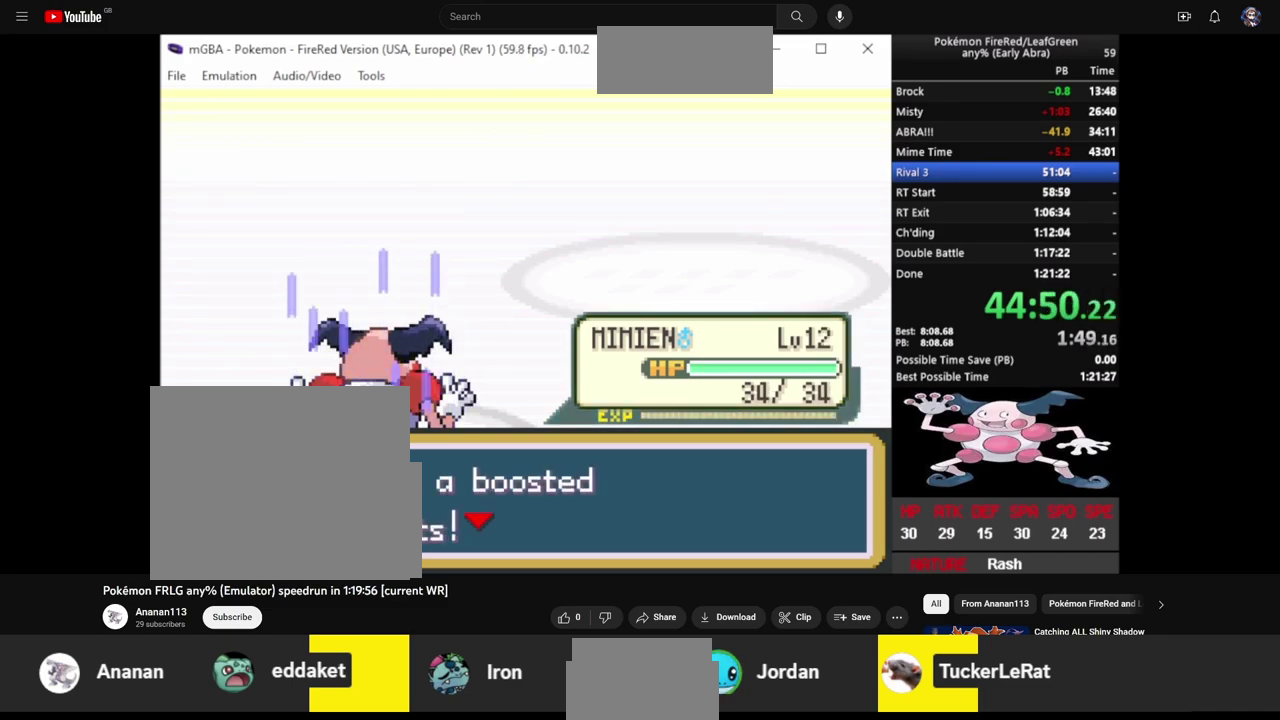
{"buttons": ["CIRCLE", "L2"], "events": [[33, "CIRCLE", "down"], [33, "CROSS", "up"], [33, "L2", "up"], [100, "CIRCLE", "up"], [100, "CROSS", "down"], [133, "L2", "down"], [200, "CIRCLE", "down"], [200, "CROSS", "up"], [233, "L2", "up"], [267, "CIRCLE", "up"], [267, "CROSS", "down"], [300, "L2", "down"], [333, "CIRCLE", "down"], [333, "CROSS", "up"], [400, "L2", "up"], [433, "CIRCLE", "up"], [433, "CROSS", "down"], [467, "L2", "down"], [500, "CIRCLE", "down"], [500, "CROSS", "up"]]}
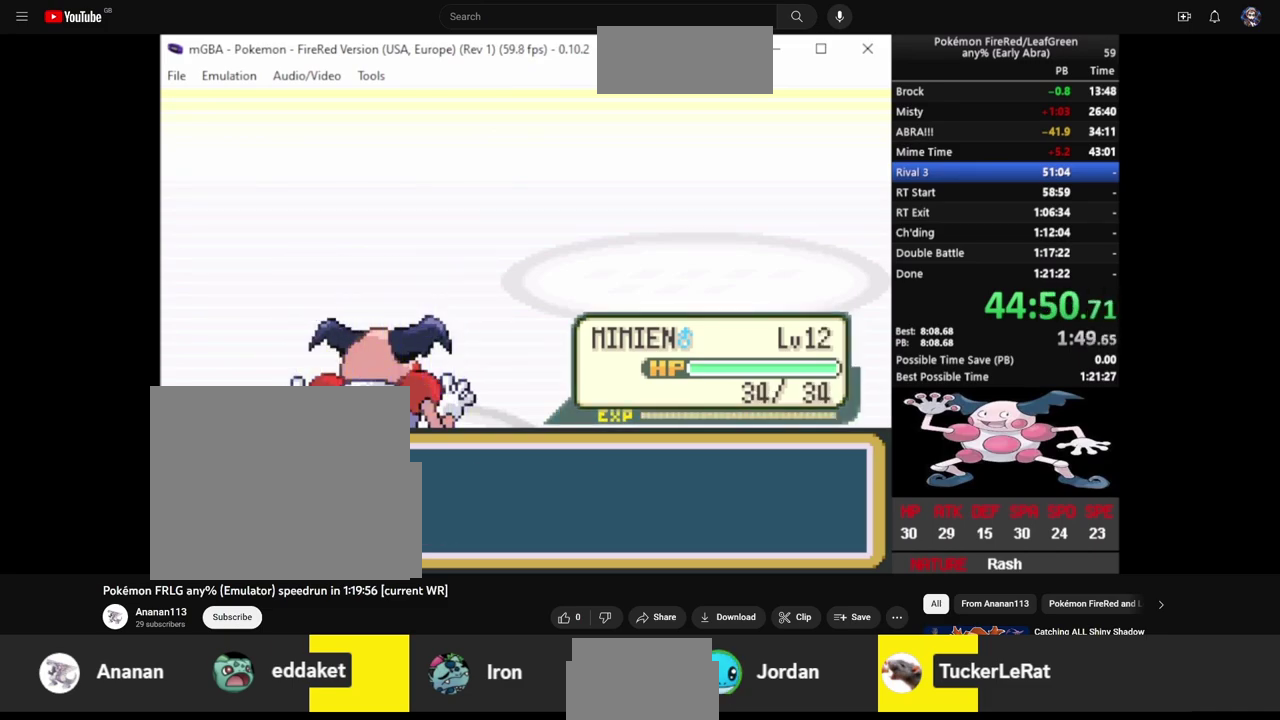
{"buttons": ["CIRCLE", "L2"], "events": [[67, "CIRCLE", "up"], [67, "CROSS", "down"], [67, "L2", "up"], [133, "CIRCLE", "down"], [133, "CROSS", "up"], [167, "L2", "down"], [233, "CIRCLE", "up"], [233, "CROSS", "down"], [233, "L2", "up"], [300, "CIRCLE", "down"], [300, "CROSS", "up"], [333, "L2", "down"], [367, "CIRCLE", "up"], [367, "CROSS", "down"], [400, "L2", "up"], [433, "CIRCLE", "down"], [467, "CROSS", "up"], [500, "L2", "down"]]}
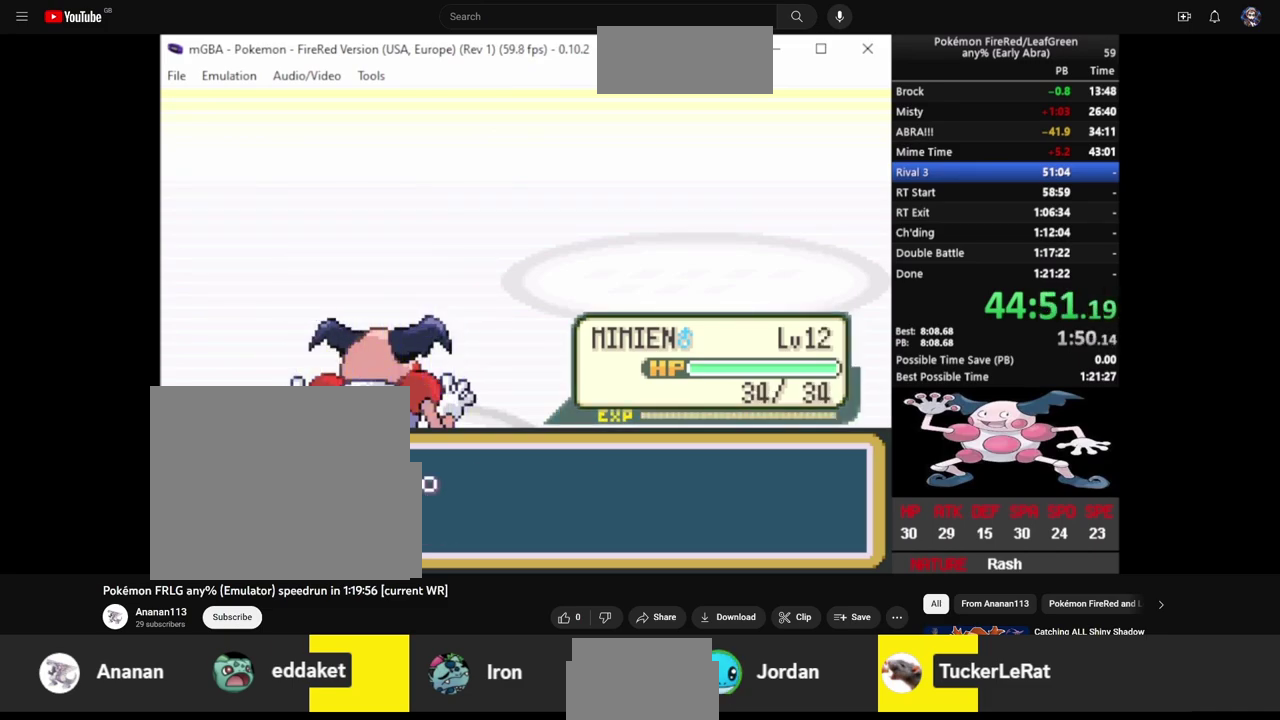
{"buttons": ["CROSS", "L2"], "events": [[33, "CIRCLE", "up"], [33, "CROSS", "down"], [67, "L2", "up"], [100, "CIRCLE", "down"], [100, "CROSS", "up"], [167, "CIRCLE", "up"], [167, "CROSS", "down"], [167, "L2", "down"], [233, "L2", "up"], [267, "CIRCLE", "down"], [267, "CROSS", "up"], [300, "L2", "down"], [333, "CIRCLE", "up"], [333, "CROSS", "down"], [400, "CIRCLE", "down"], [400, "CROSS", "up"], [400, "L2", "up"], [467, "CIRCLE", "up"], [467, "CROSS", "down"], [467, "L2", "down"]]}
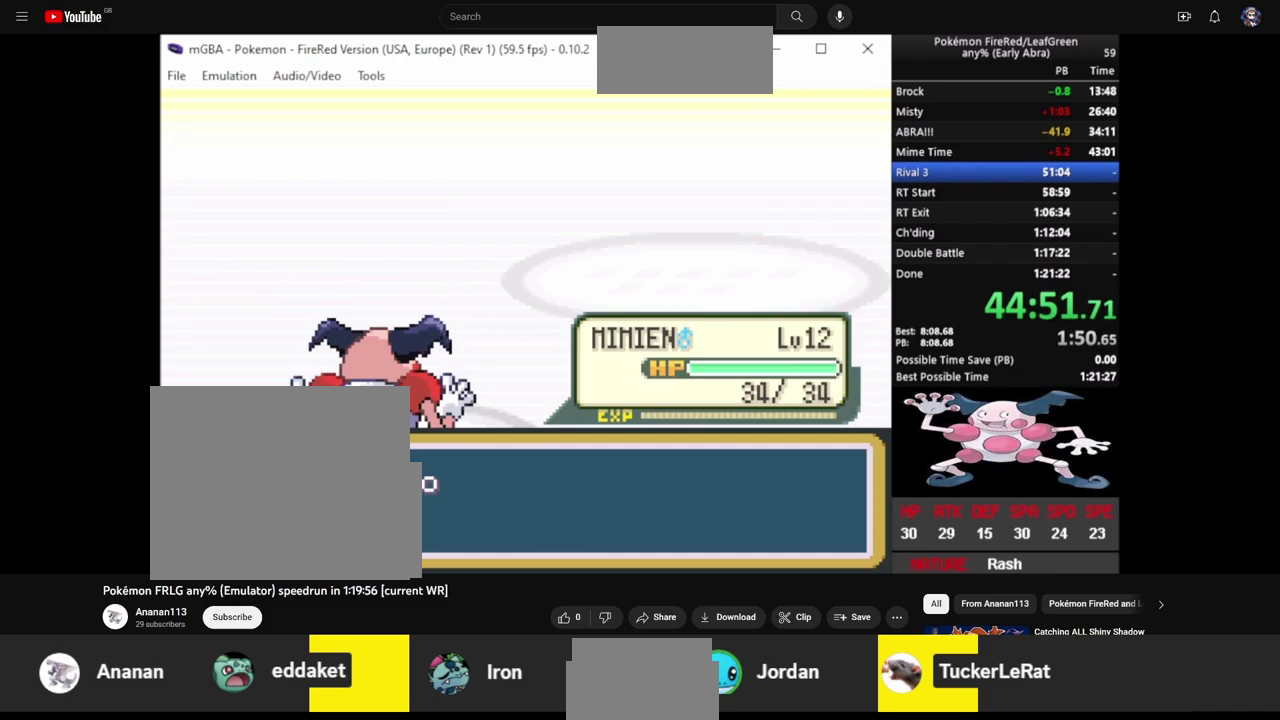
{"buttons": ["CIRCLE", "L2"], "events": [[33, "CIRCLE", "down"], [33, "CROSS", "up"], [67, "L2", "up"], [133, "CROSS", "down"], [133, "L2", "down"], [200, "CROSS", "up"], [233, "L2", "up"], [267, "CIRCLE", "up"], [267, "CROSS", "down"], [300, "L2", "down"], [333, "CIRCLE", "down"], [333, "CROSS", "up"], [367, "L2", "up"], [400, "CROSS", "down"], [433, "CIRCLE", "up"], [433, "L2", "down"], [500, "CIRCLE", "down"], [500, "CROSS", "up"]]}
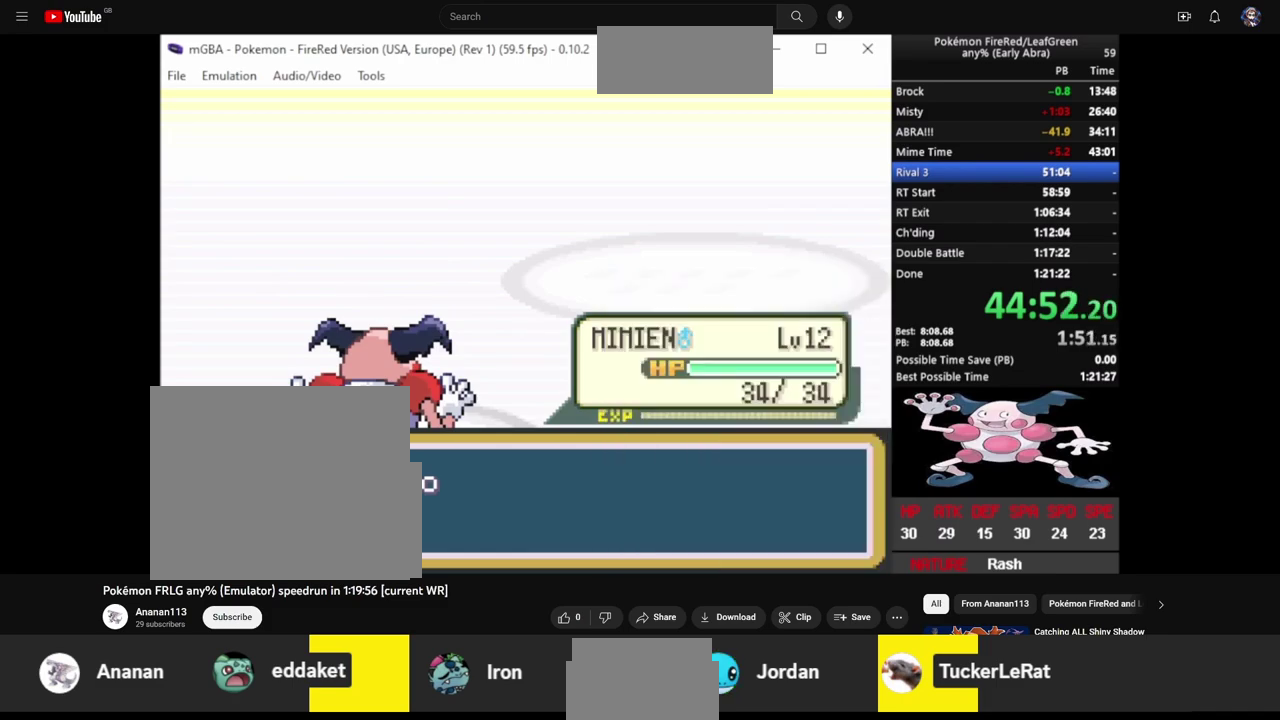
{"buttons": ["CIRCLE", "L2"], "events": [[67, "CROSS", "down"], [100, "CIRCLE", "up"], [167, "CROSS", "up"], [233, "L2", "up"], [433, "L2", "down"], [500, "CIRCLE", "down"]]}